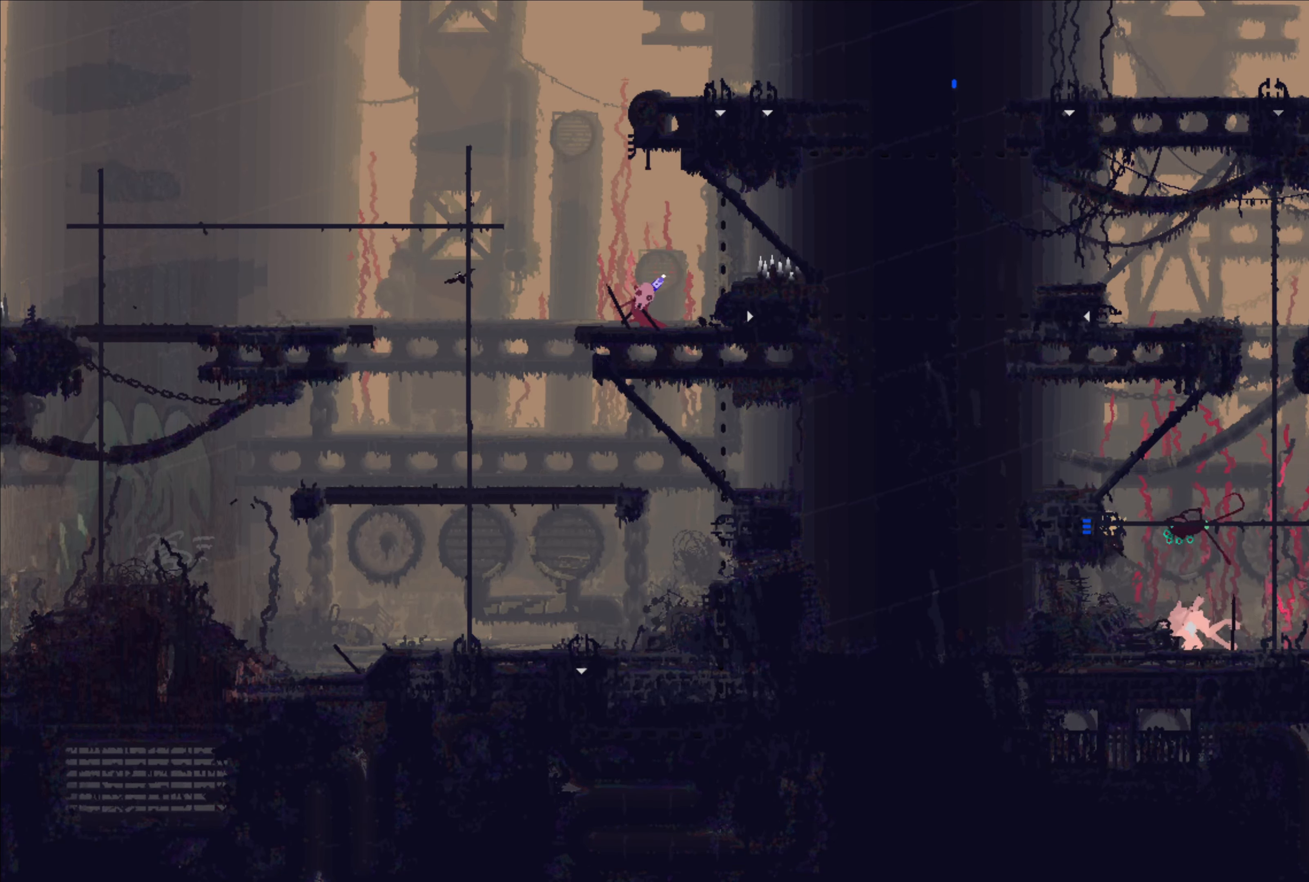
Gameplay with a controller (Xbox layout); each line is a JSON object with the inputs held at the frame after it. "events" lists button and stick changes between this image and that frame as [ms after this image, input, new state], when the widget could be followed in between.
{"buttons": [], "left_stick": "center", "right_stick": "center", "events": [[150, "left_stick", "center"]]}
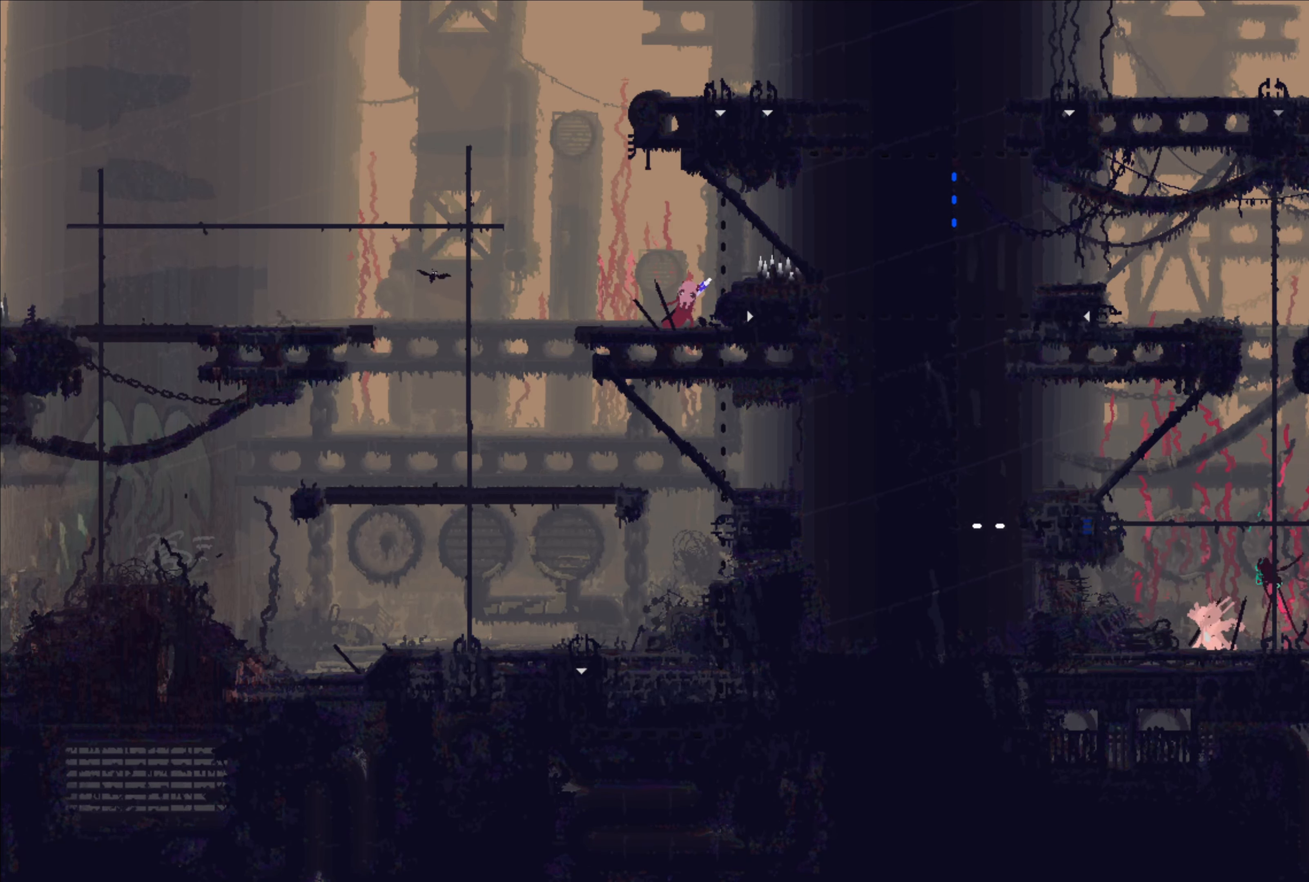
{"buttons": [], "left_stick": "center", "right_stick": "center", "events": []}
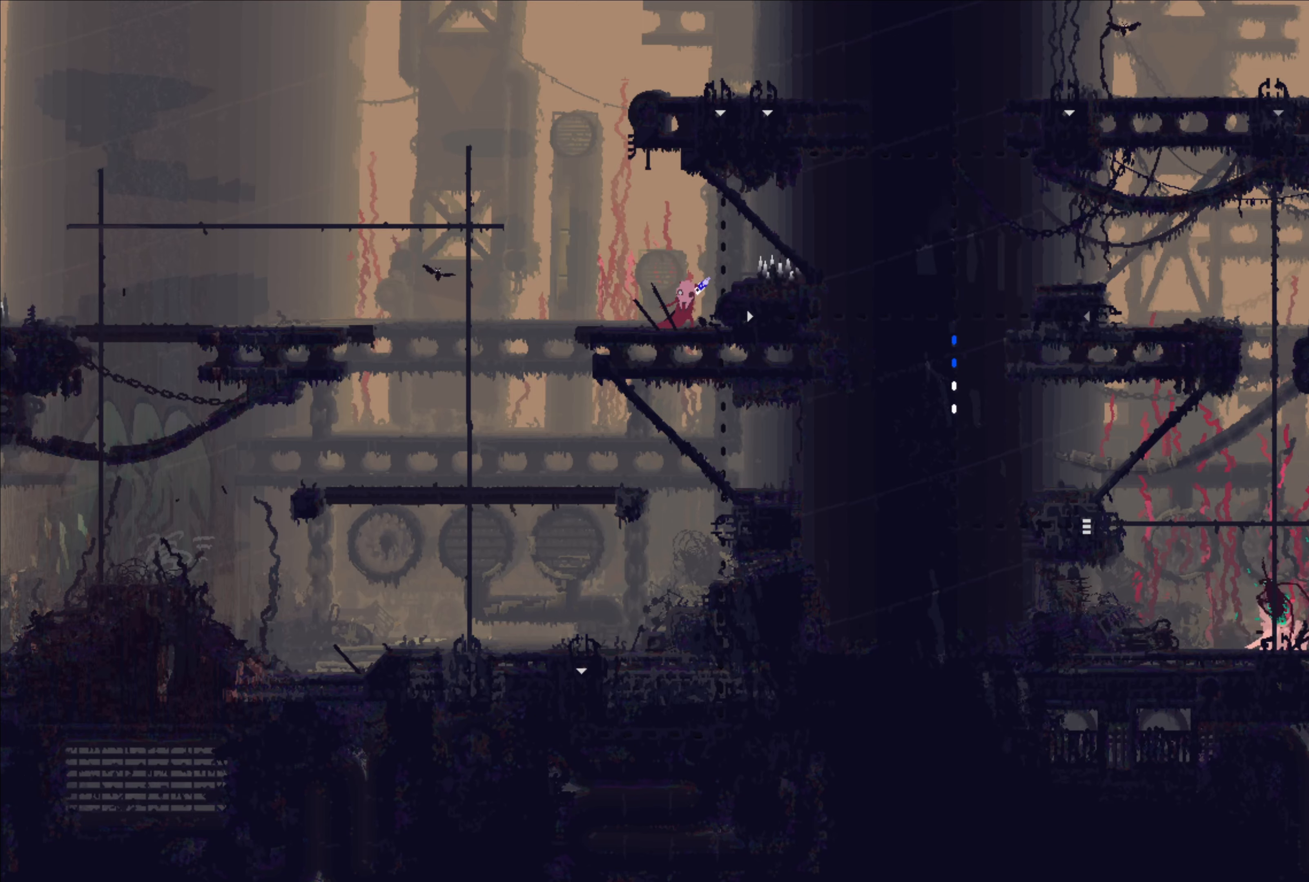
{"buttons": [], "left_stick": "center", "right_stick": "center", "events": []}
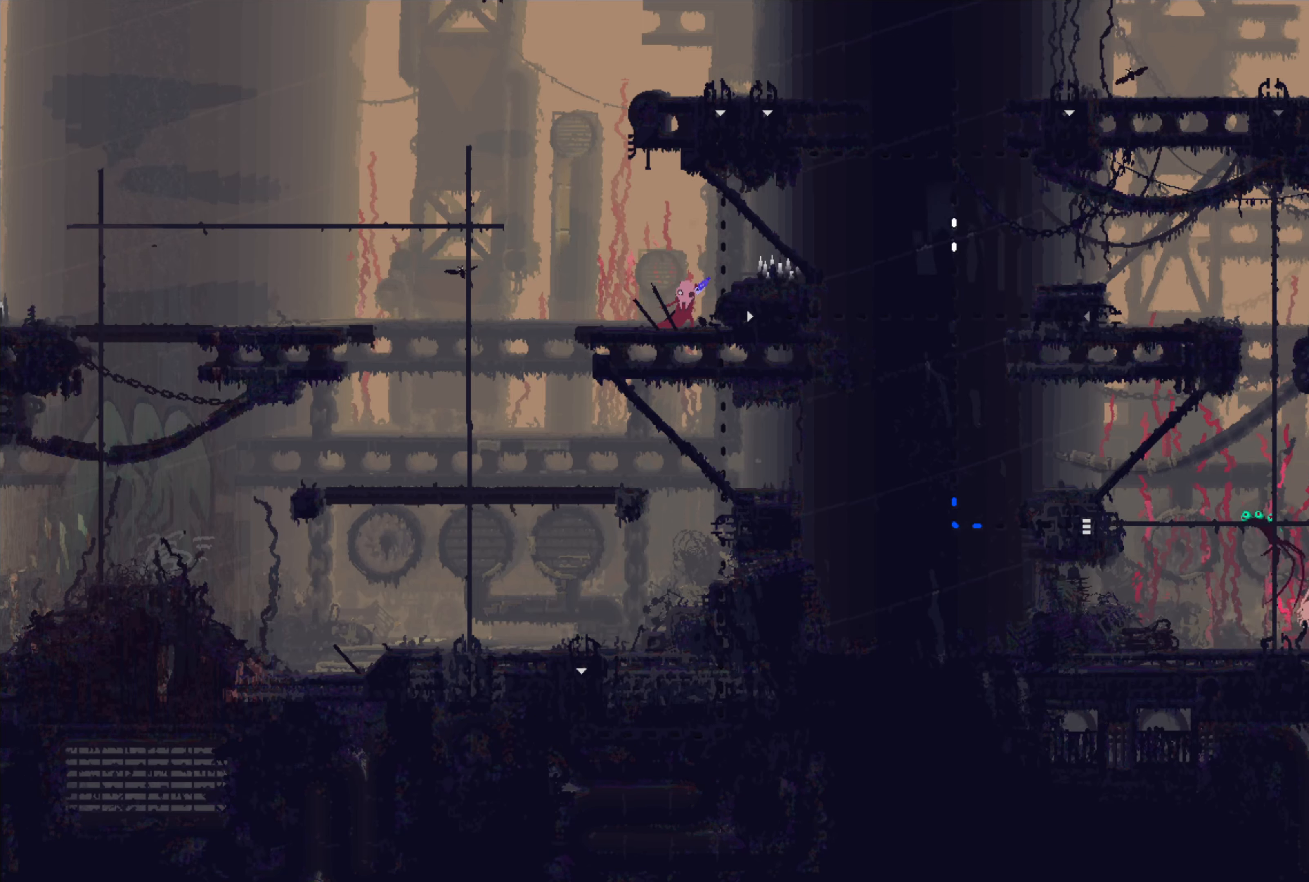
{"buttons": [], "left_stick": "center", "right_stick": "center", "events": []}
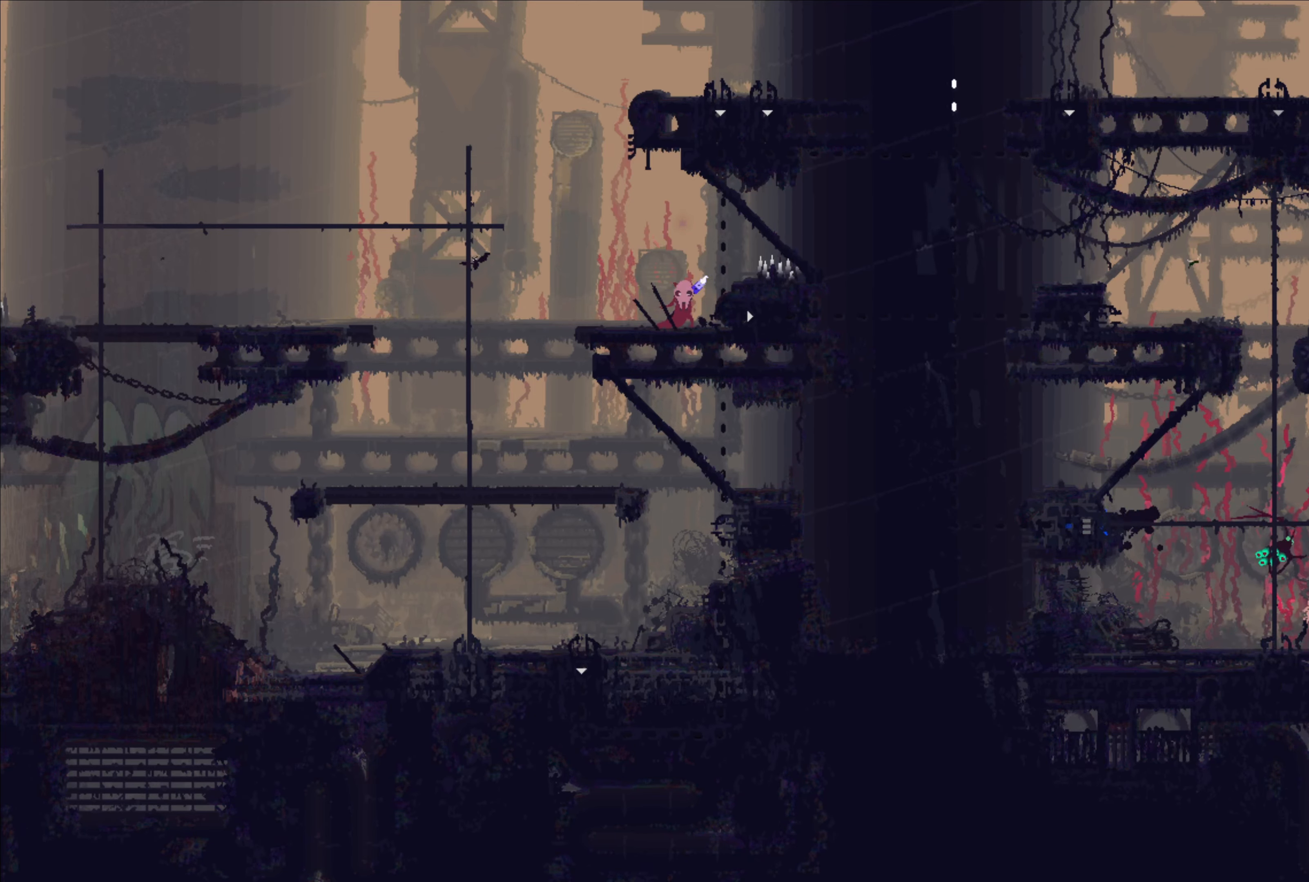
{"buttons": [], "left_stick": "center", "right_stick": "center", "events": []}
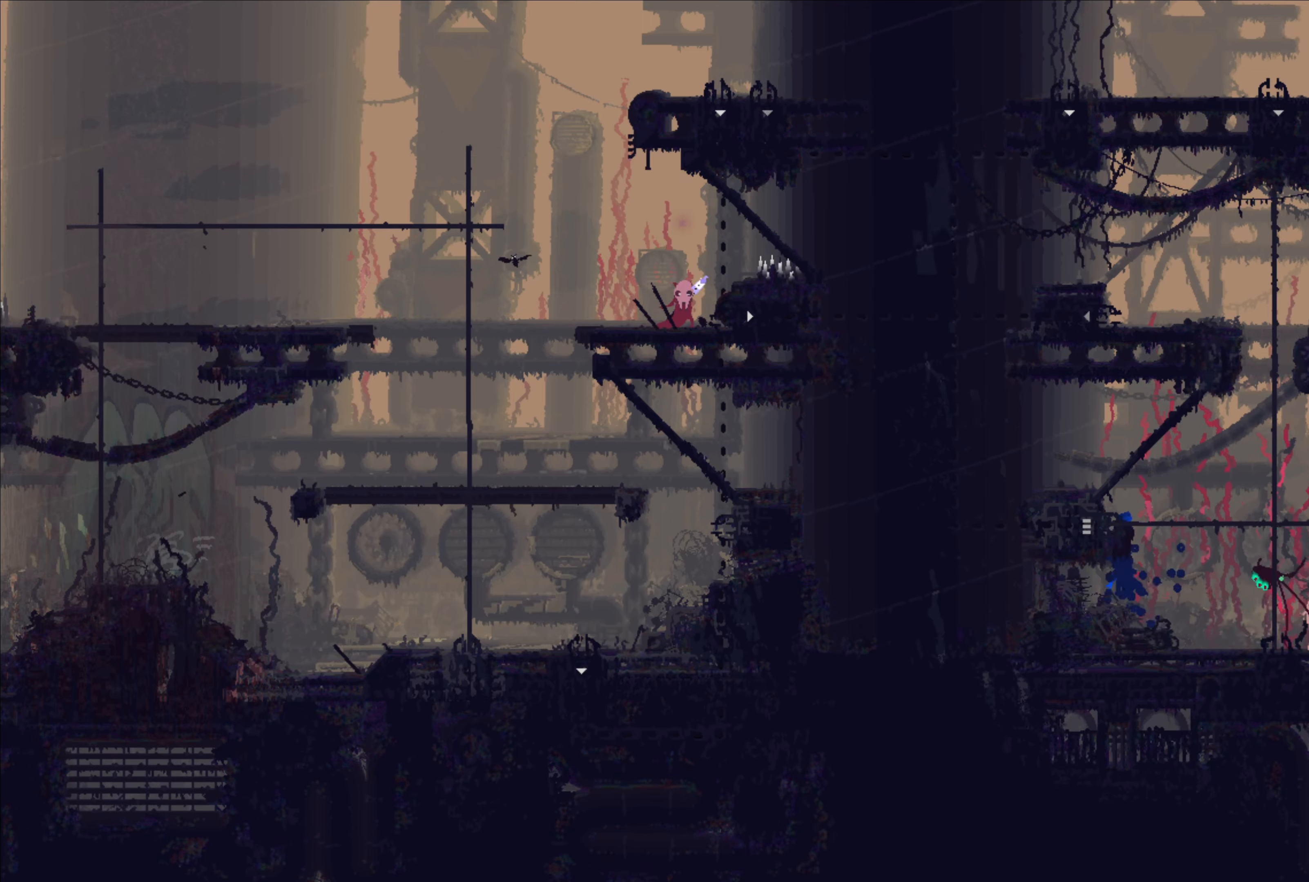
{"buttons": [], "left_stick": "center", "right_stick": "center", "events": []}
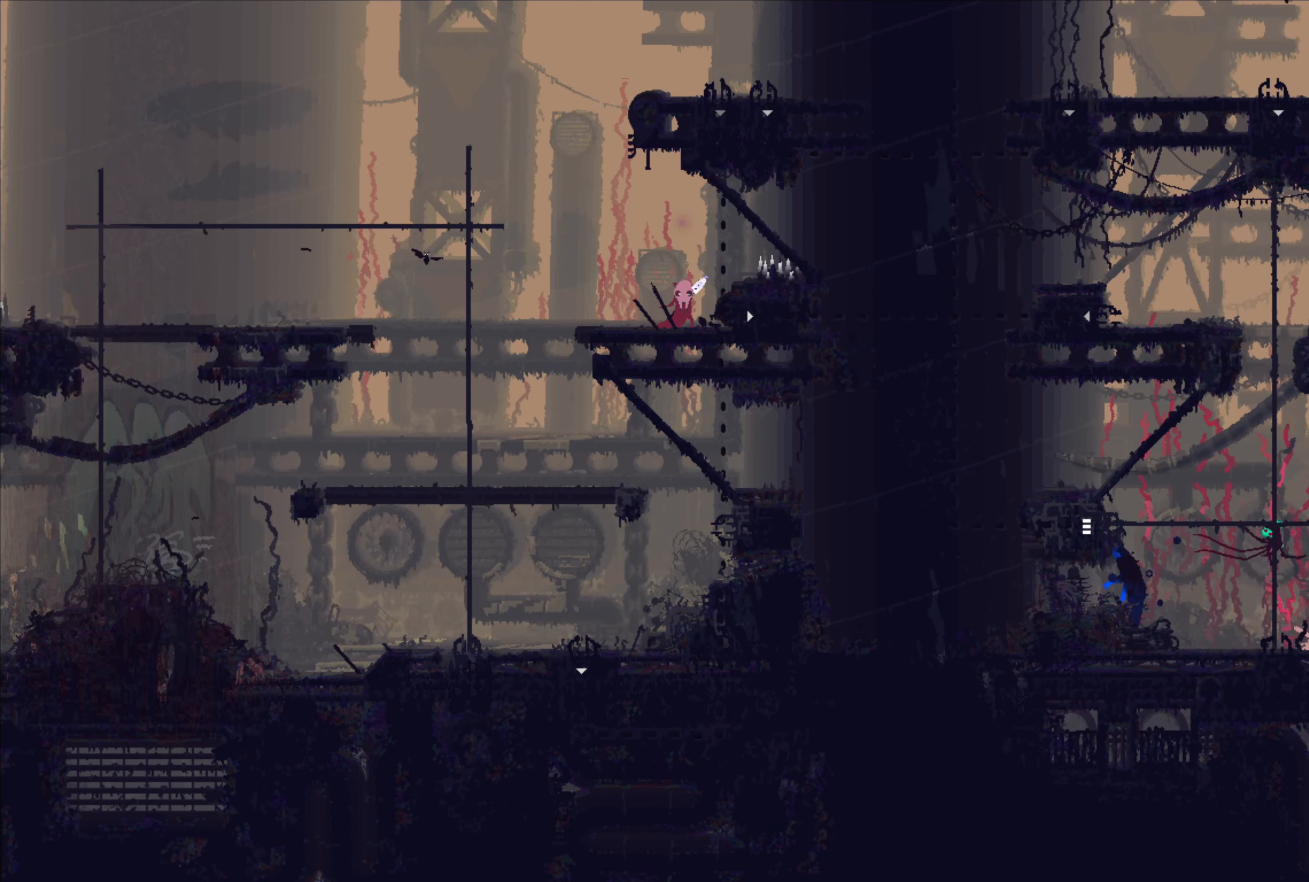
{"buttons": [], "left_stick": "right", "right_stick": "center", "events": [[167, "left_stick", "down-right"], [383, "left_stick", "right"]]}
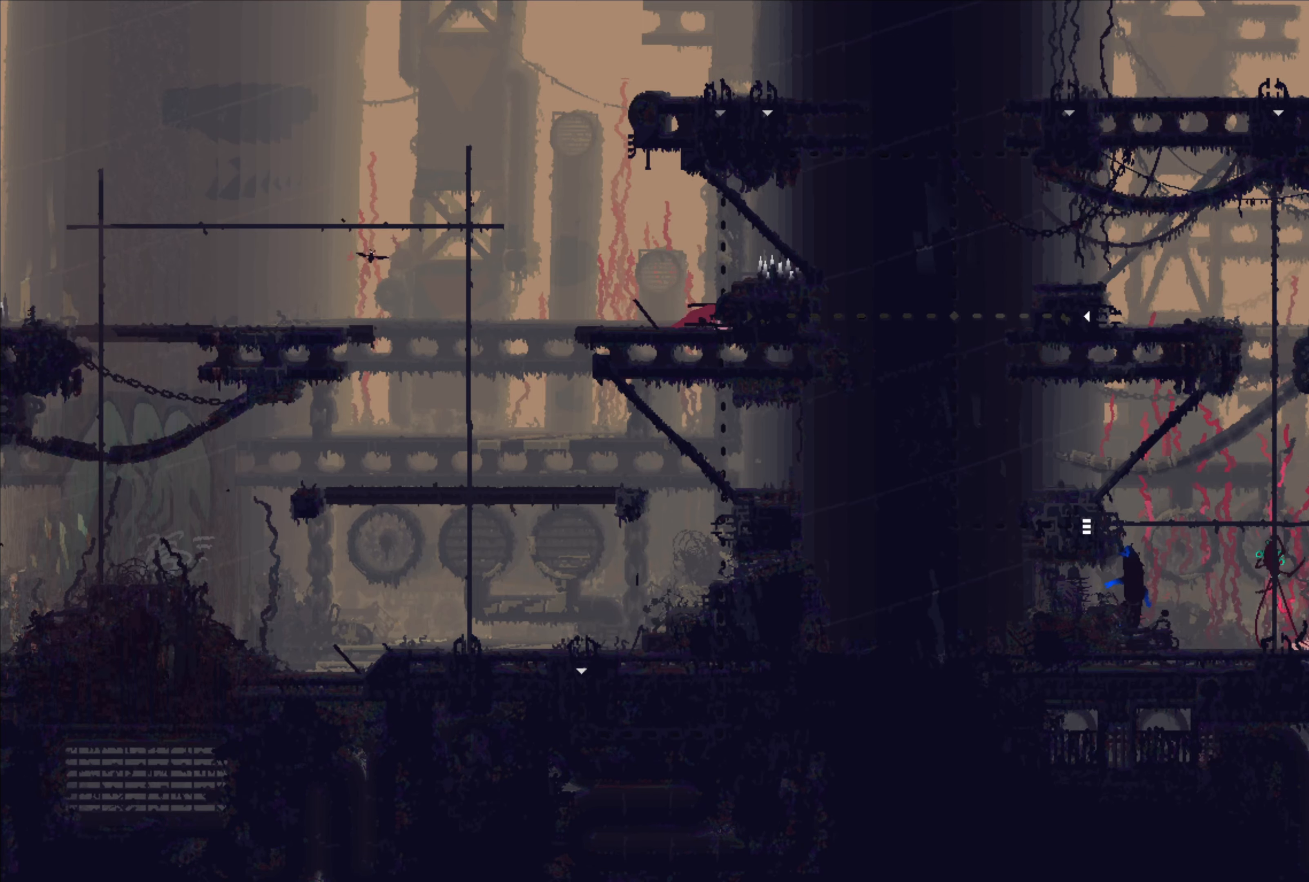
{"buttons": [], "left_stick": "right", "right_stick": "center", "events": []}
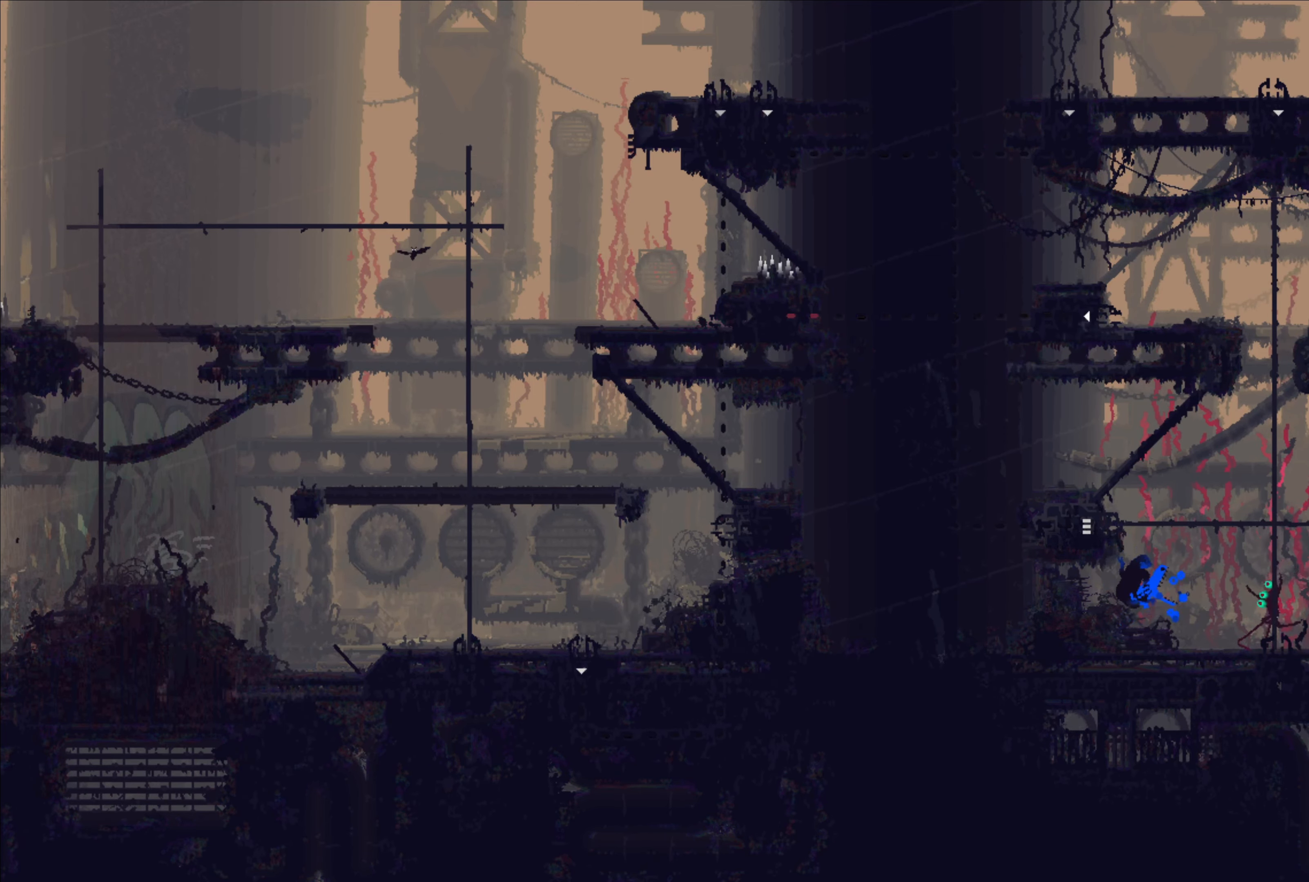
{"buttons": [], "left_stick": "right", "right_stick": "center", "events": []}
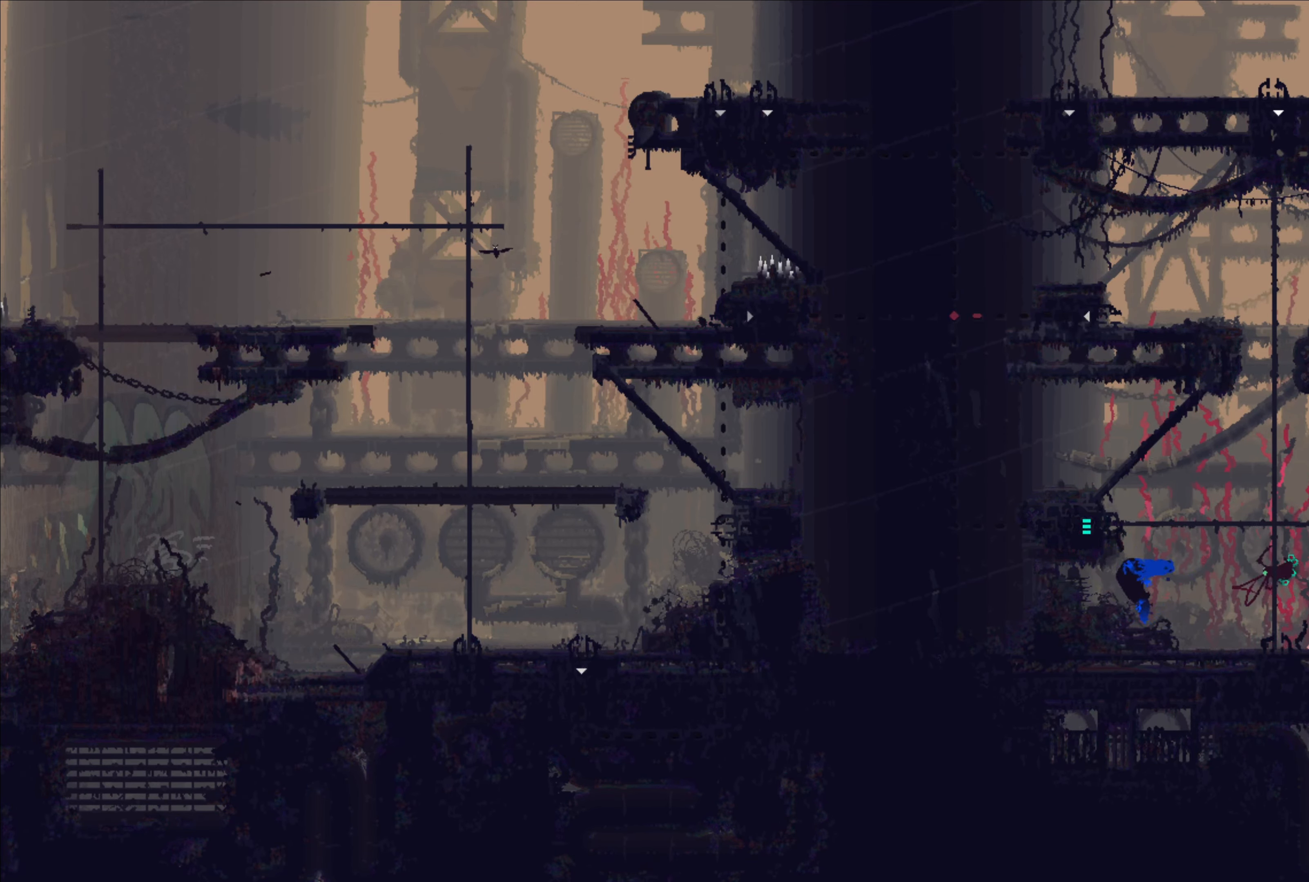
{"buttons": [], "left_stick": "center", "right_stick": "center", "events": [[67, "left_stick", "center"], [367, "L2", "down"], [433, "L2", "up"]]}
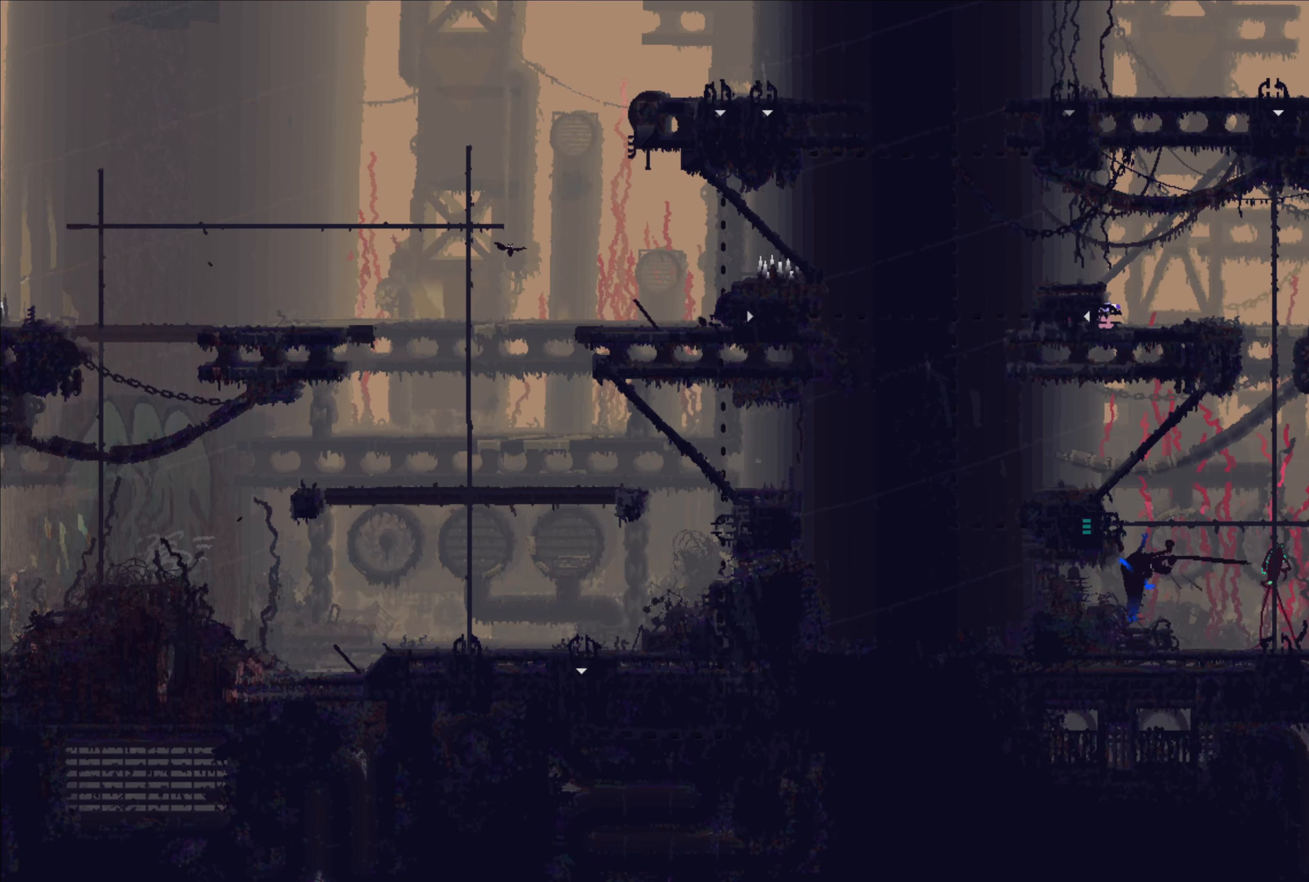
{"buttons": [], "left_stick": "center", "right_stick": "center", "events": [[433, "L1", "down"], [500, "L1", "up"]]}
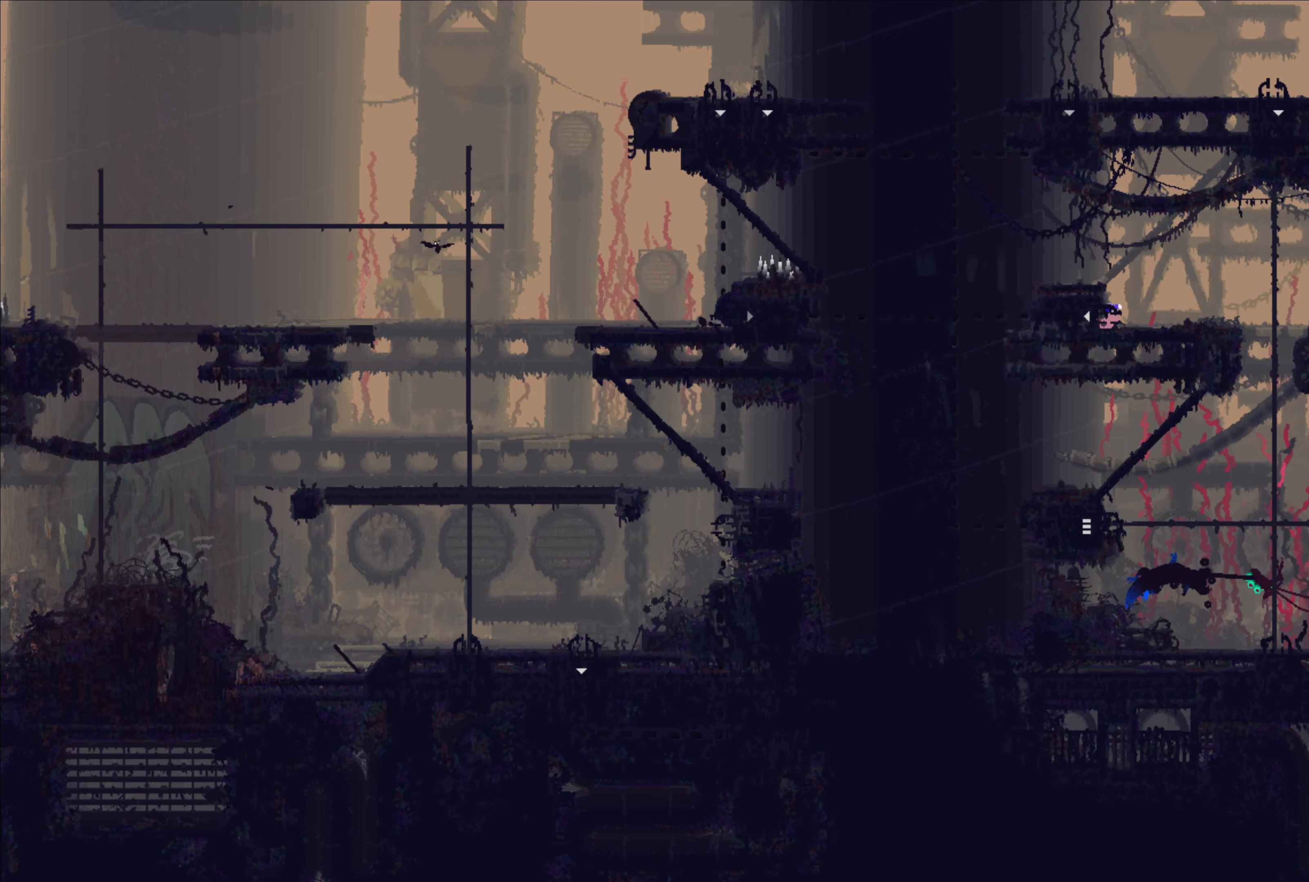
{"buttons": [], "left_stick": "up", "right_stick": "center", "events": [[100, "left_stick", "right"], [433, "left_stick", "up"]]}
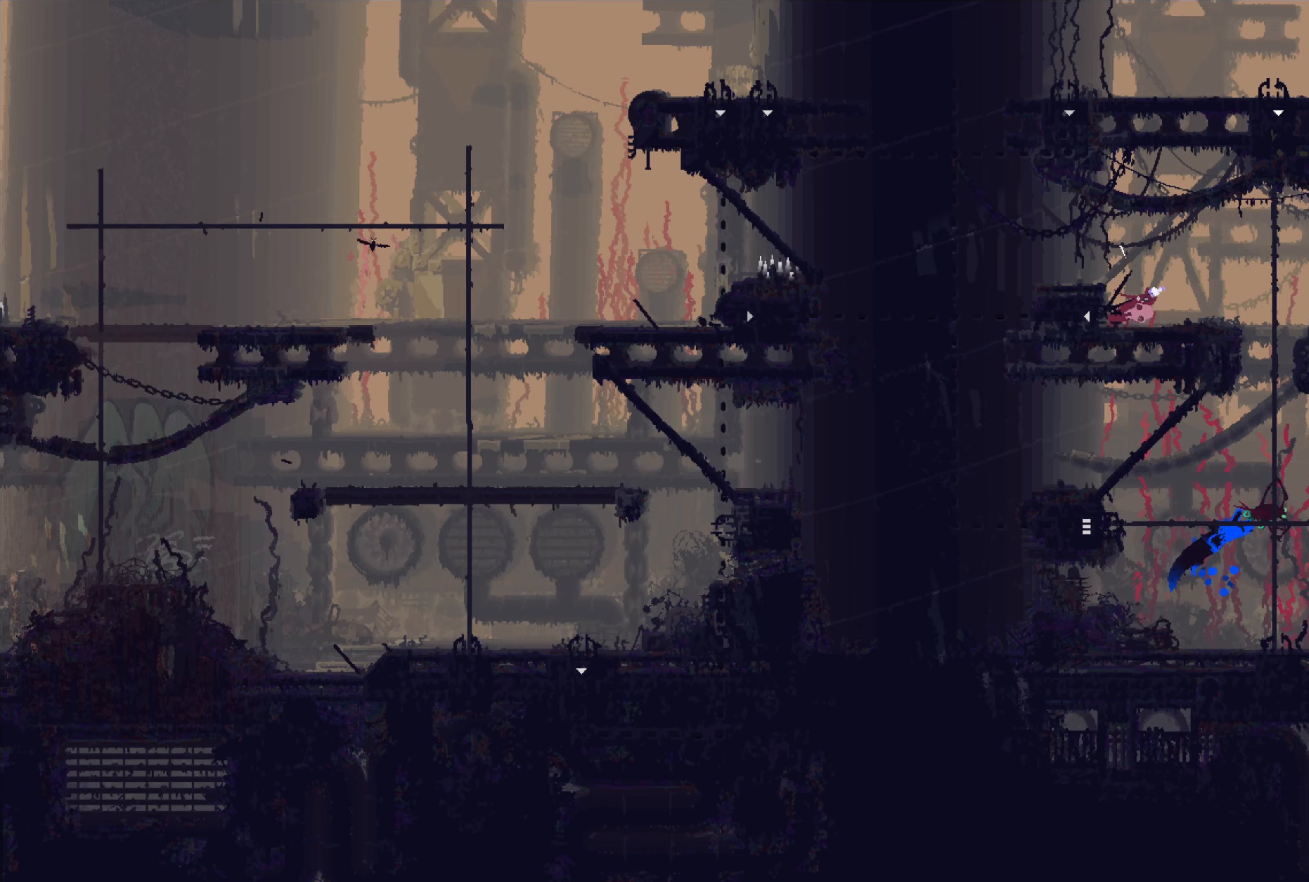
{"buttons": [], "left_stick": "center", "right_stick": "center", "events": [[100, "left_stick", "center"]]}
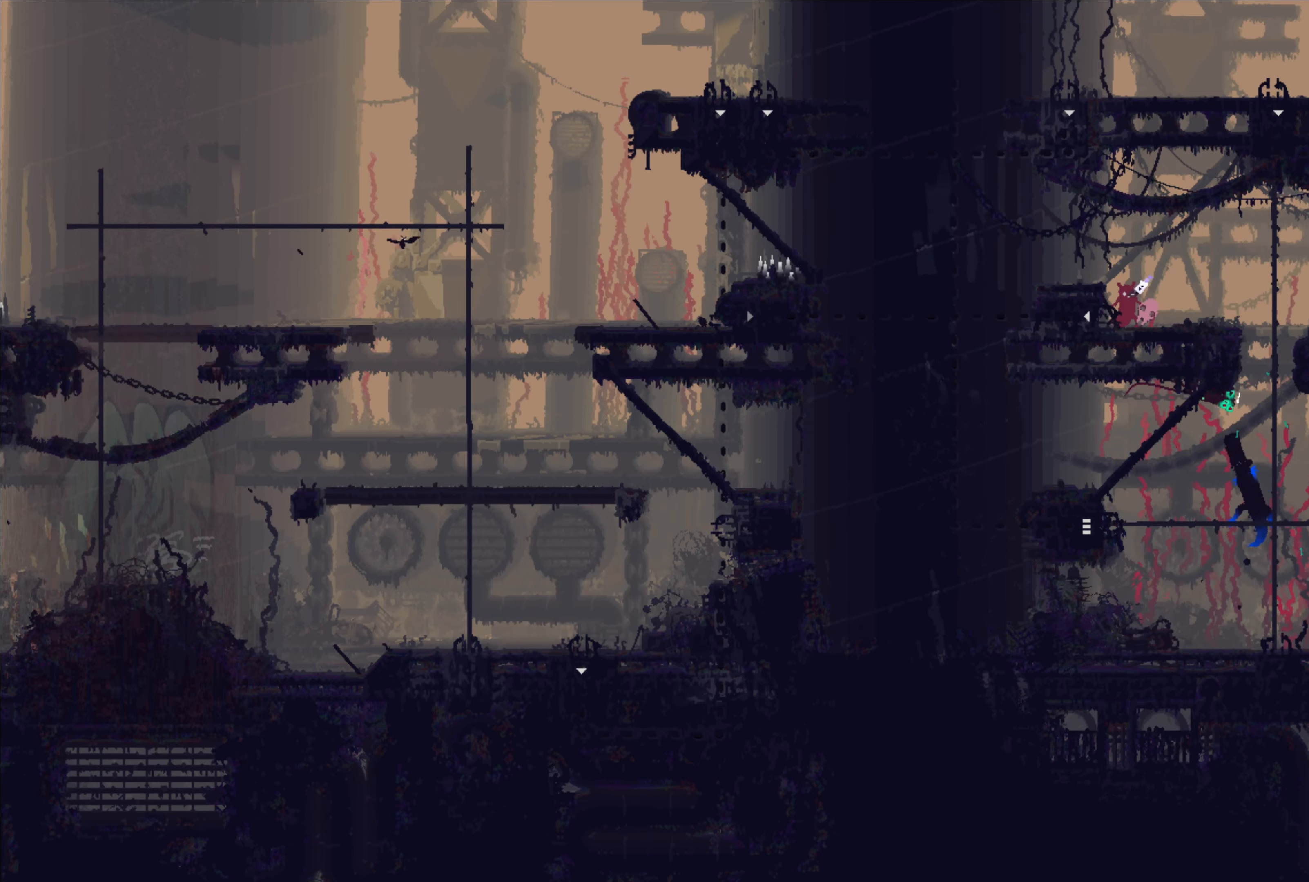
{"buttons": [], "left_stick": "center", "right_stick": "center", "events": [[117, "left_stick", "down"], [234, "left_stick", "center"]]}
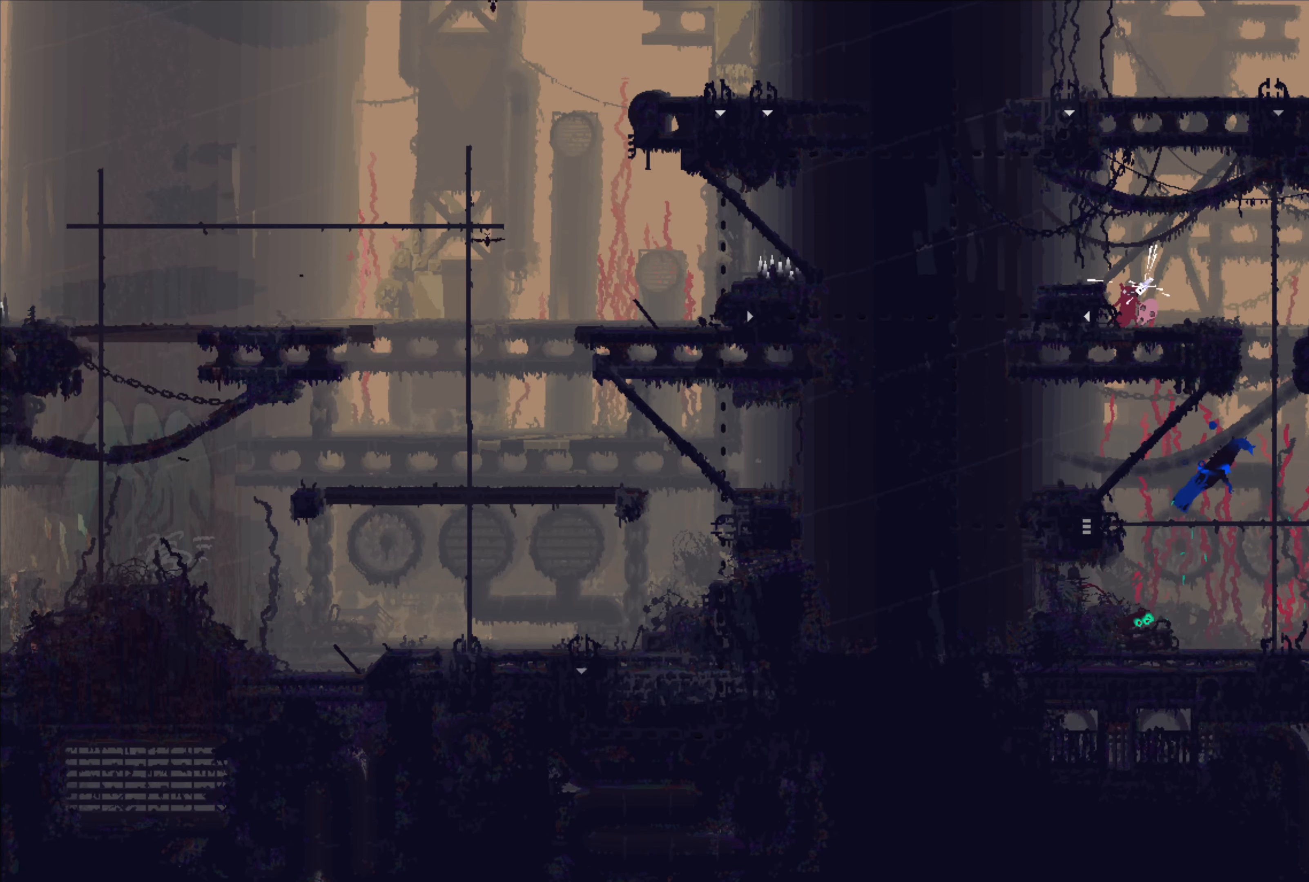
{"buttons": [], "left_stick": "center", "right_stick": "center", "events": [[67, "left_stick", "down-right"], [184, "left_stick", "center"]]}
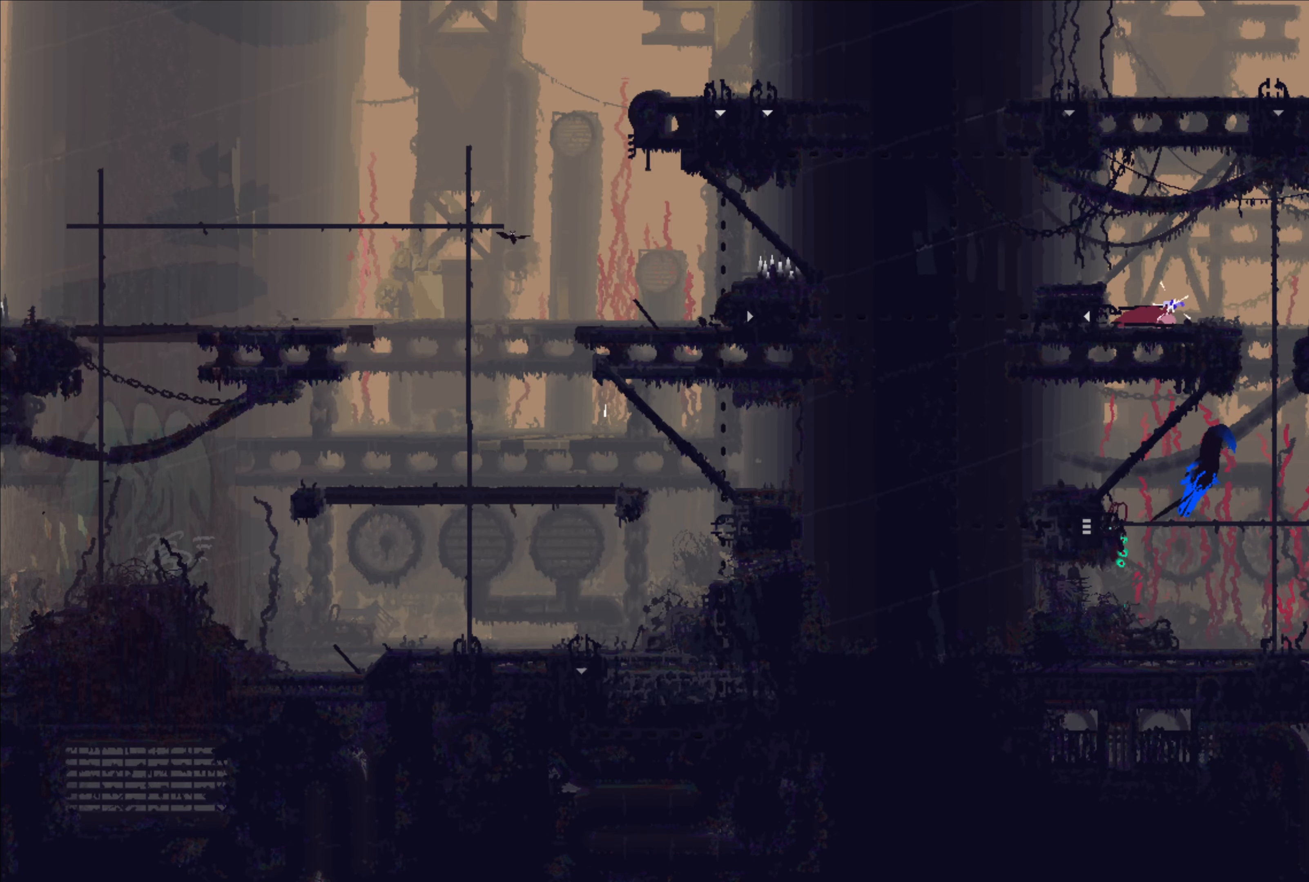
{"buttons": ["R1"], "left_stick": "center", "right_stick": "center", "events": [[167, "R1", "down"]]}
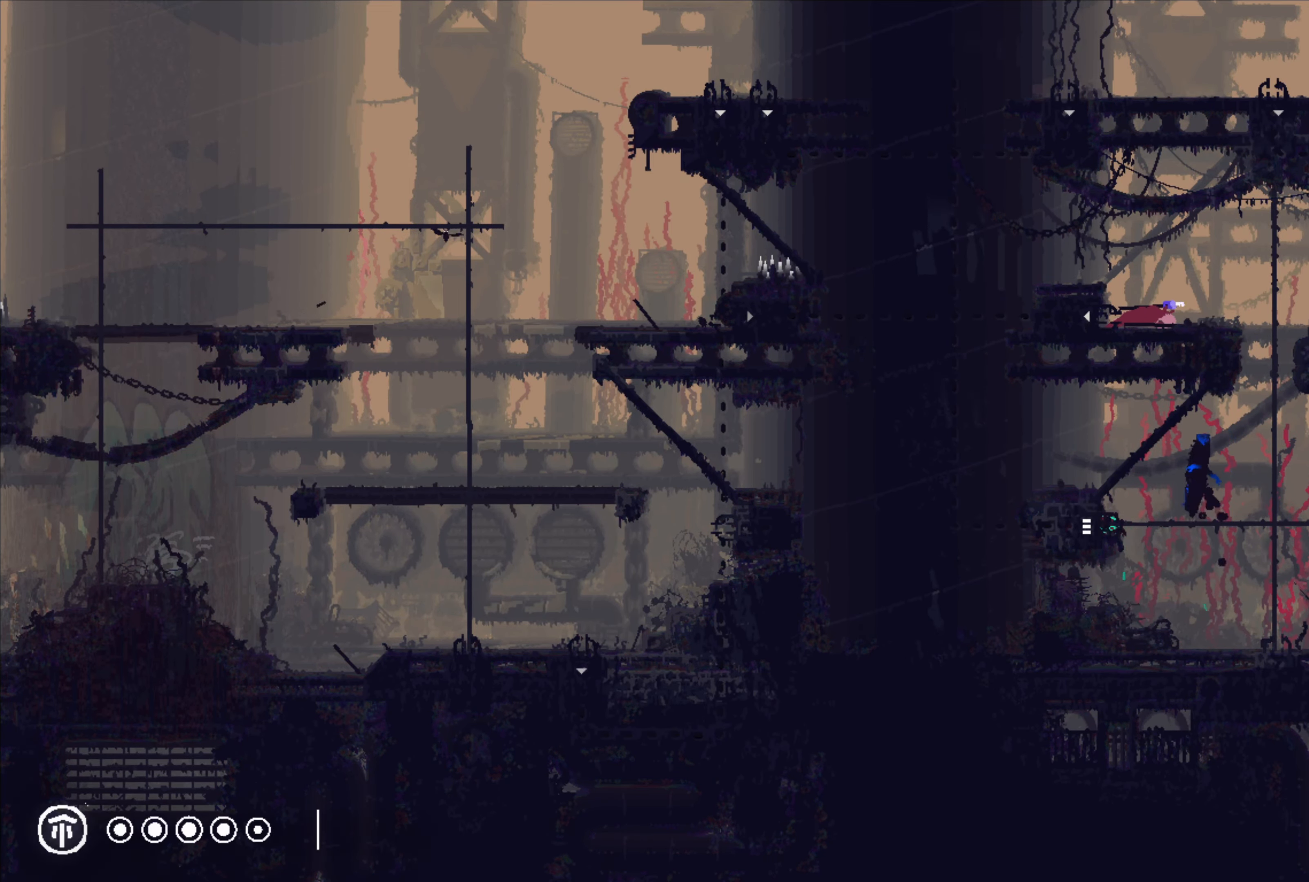
{"buttons": ["R1"], "left_stick": "center", "right_stick": "center", "events": []}
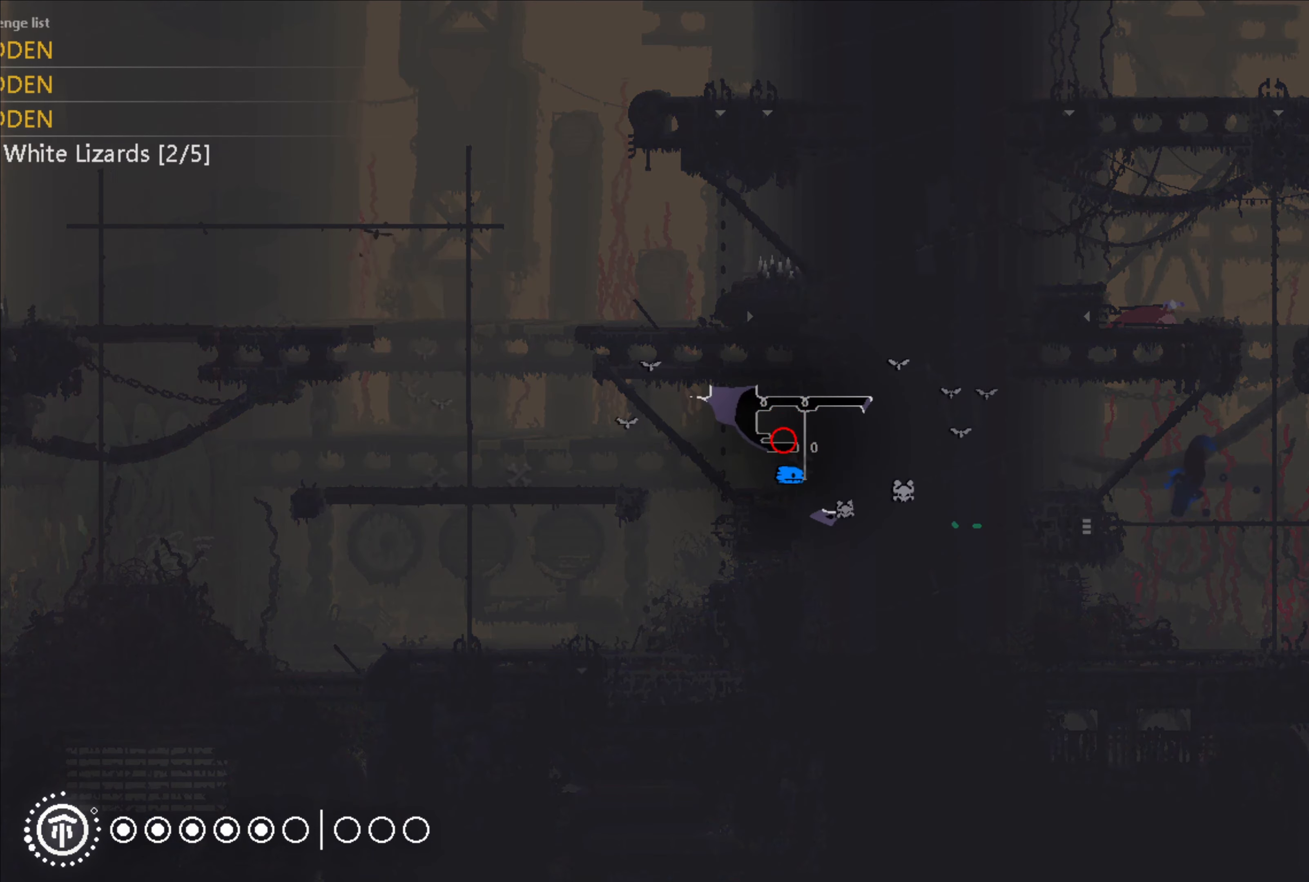
{"buttons": ["R1"], "left_stick": "center", "right_stick": "center", "events": []}
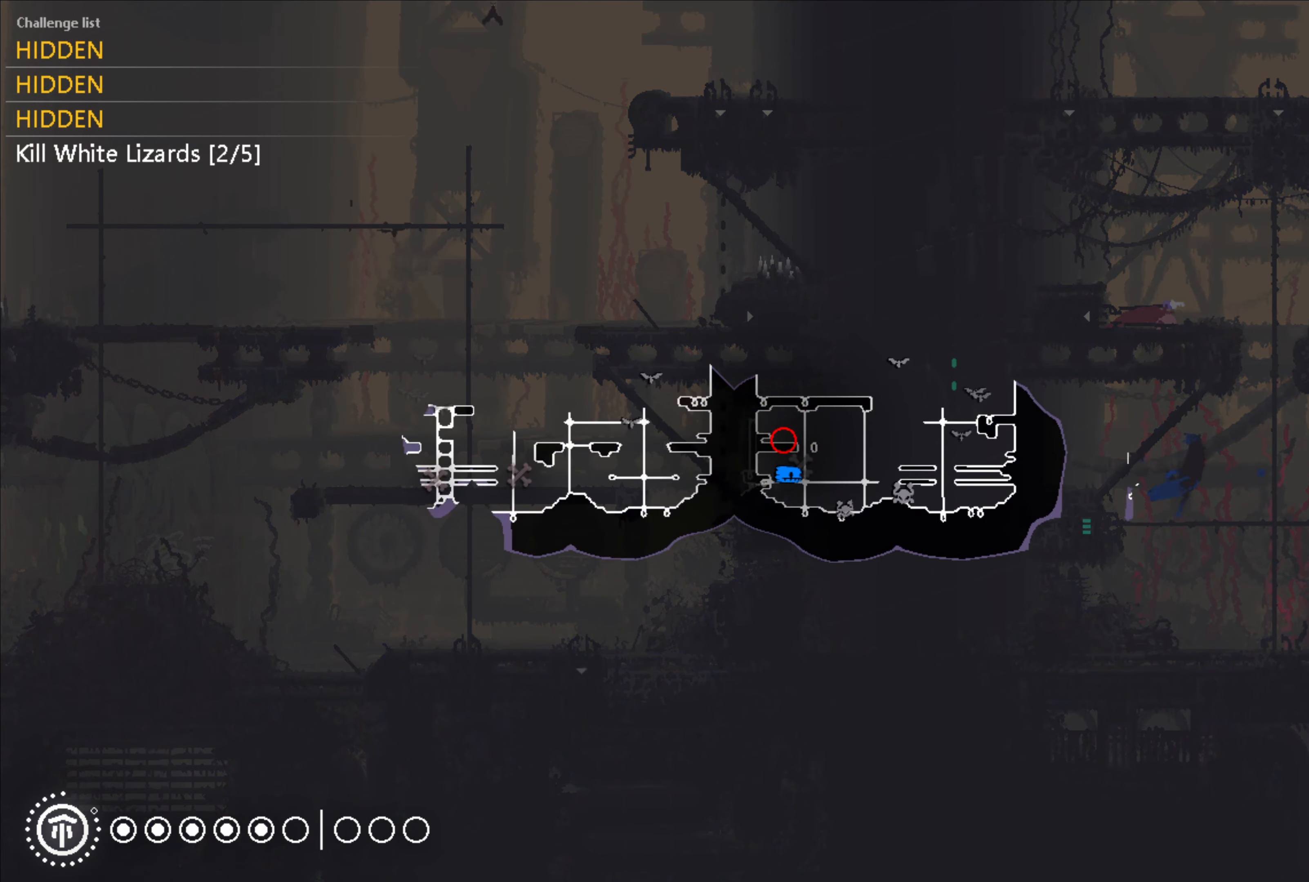
{"buttons": ["R1"], "left_stick": "center", "right_stick": "center", "events": []}
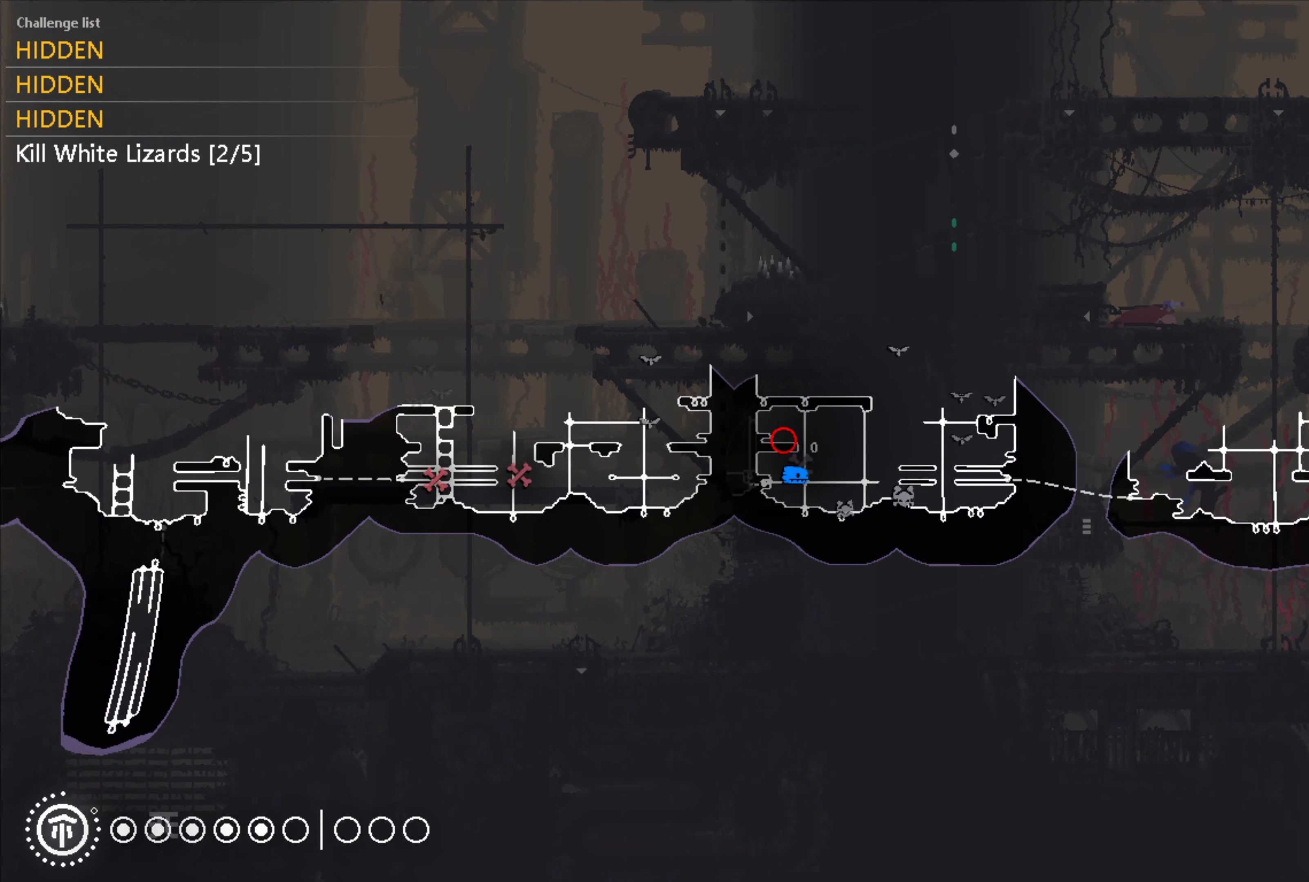
{"buttons": ["R1"], "left_stick": "center", "right_stick": "center", "events": []}
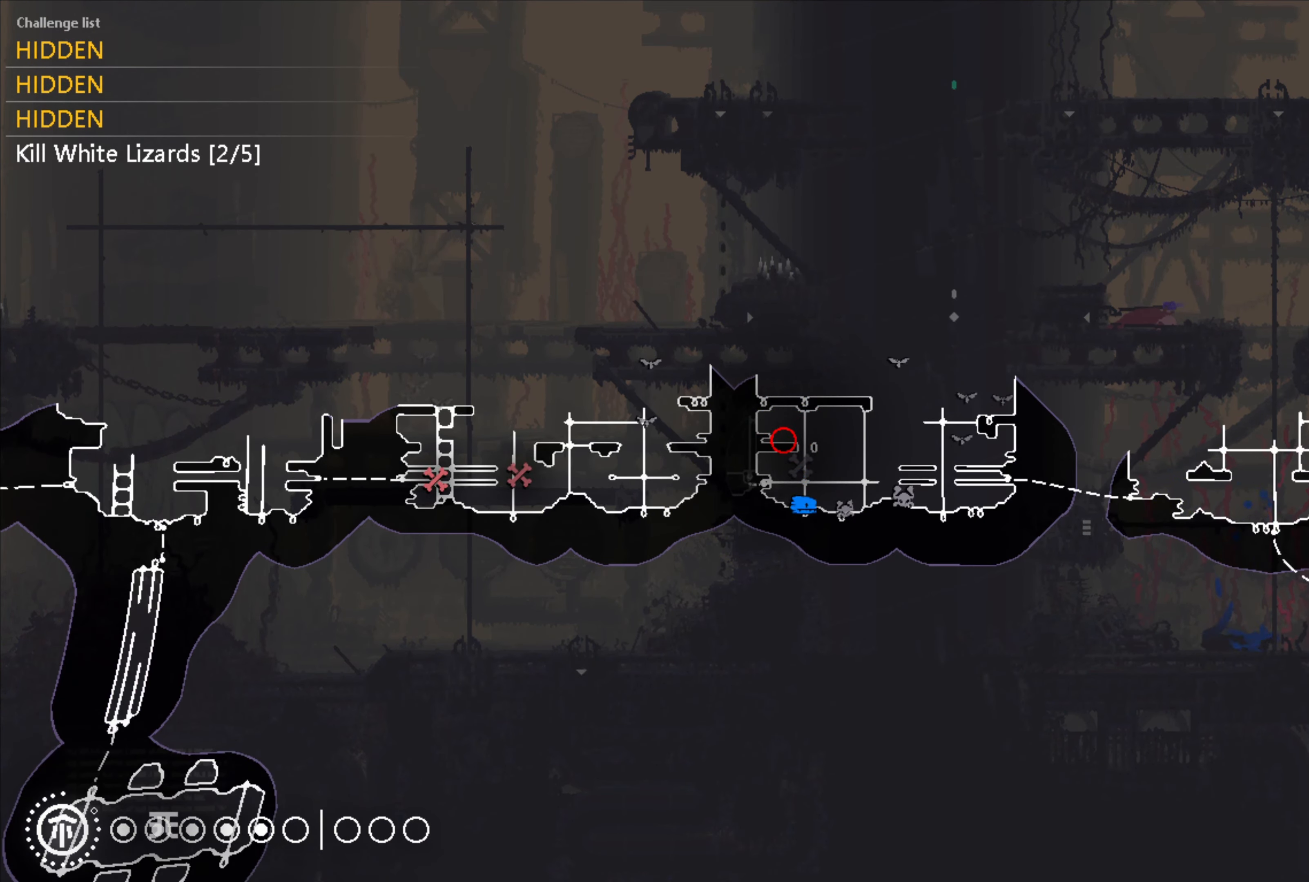
{"buttons": ["R1"], "left_stick": "center", "right_stick": "center", "events": []}
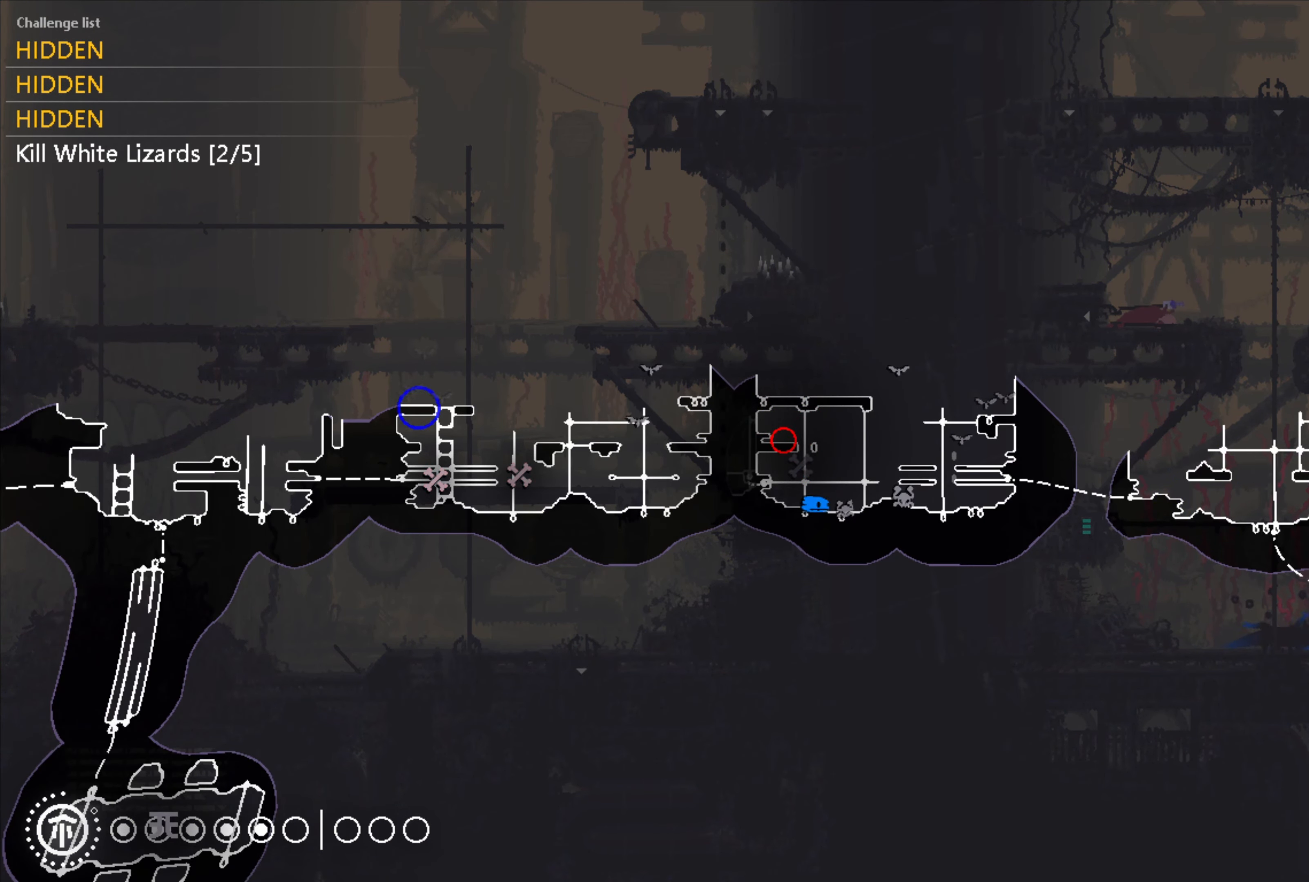
{"buttons": ["R1"], "left_stick": "center", "right_stick": "center", "events": []}
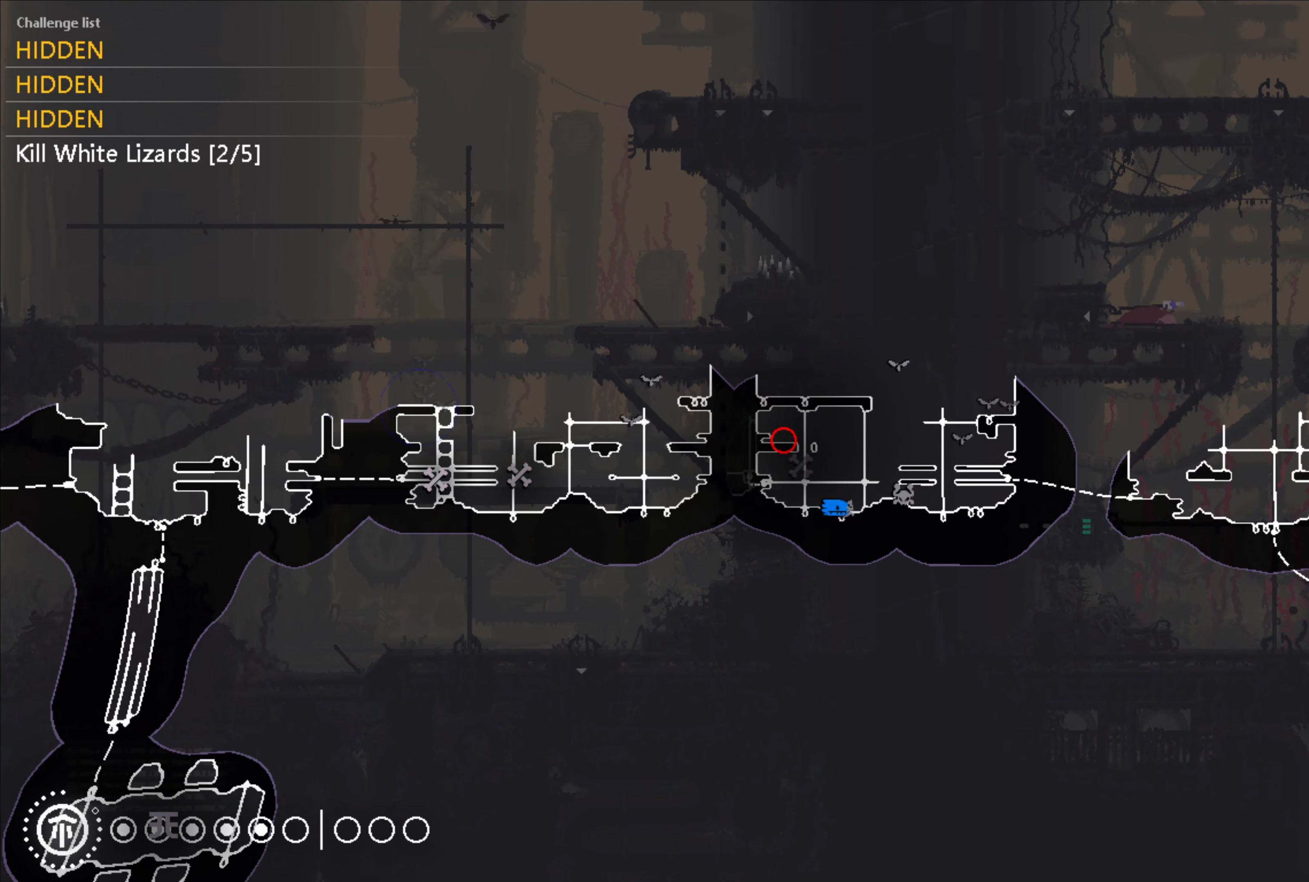
{"buttons": ["R1"], "left_stick": "center", "right_stick": "center", "events": []}
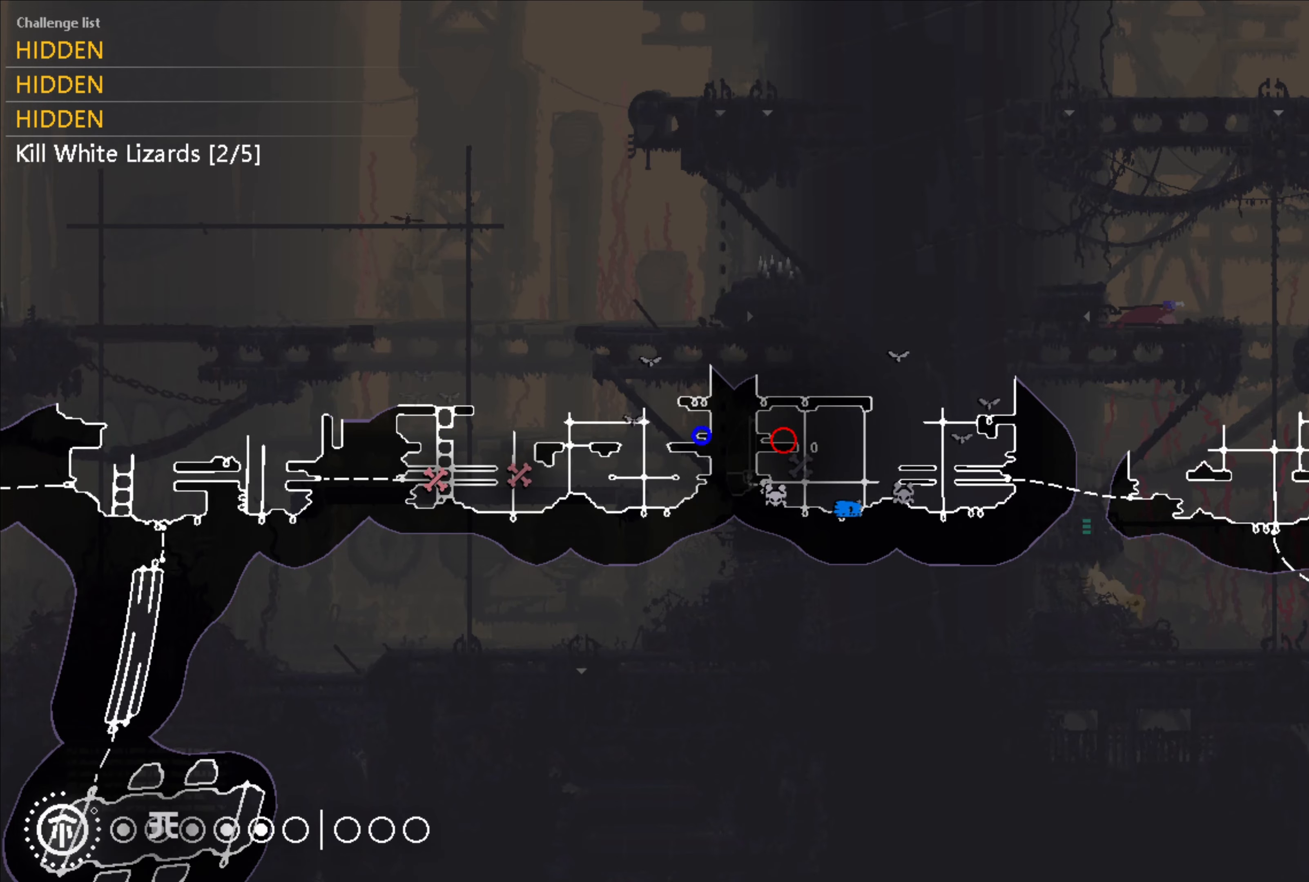
{"buttons": ["R1"], "left_stick": "center", "right_stick": "center", "events": []}
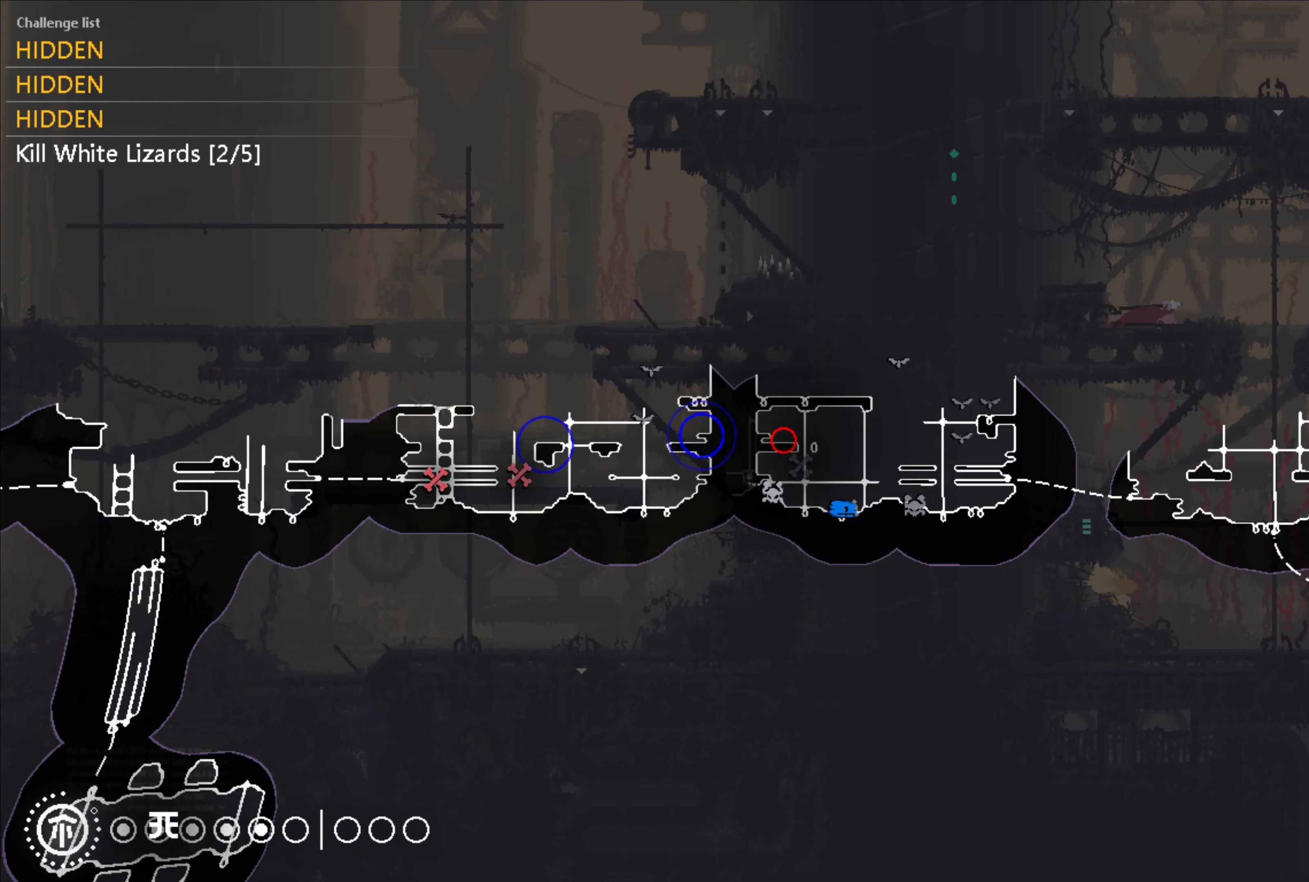
{"buttons": ["R1"], "left_stick": "center", "right_stick": "center", "events": []}
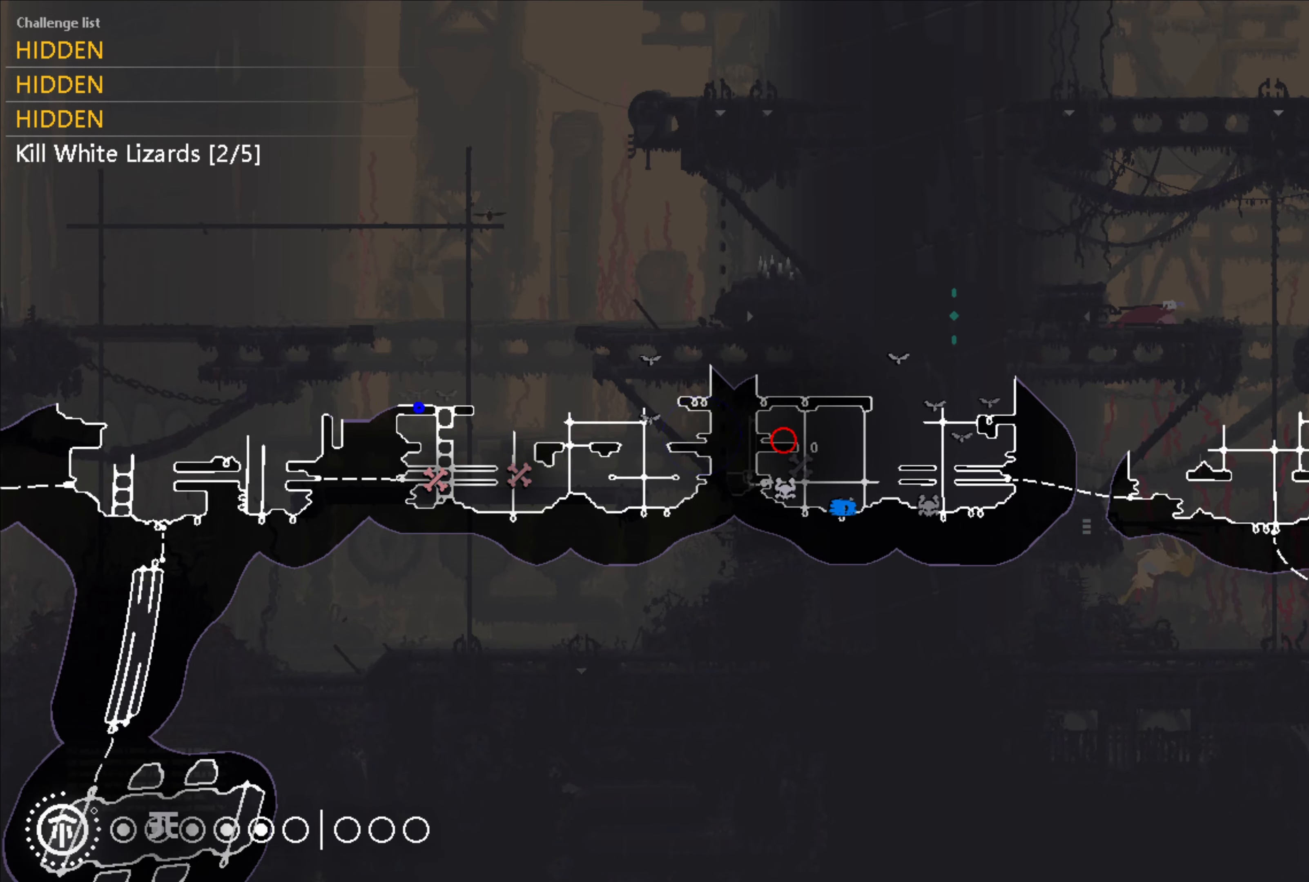
{"buttons": ["R1"], "left_stick": "center", "right_stick": "center", "events": []}
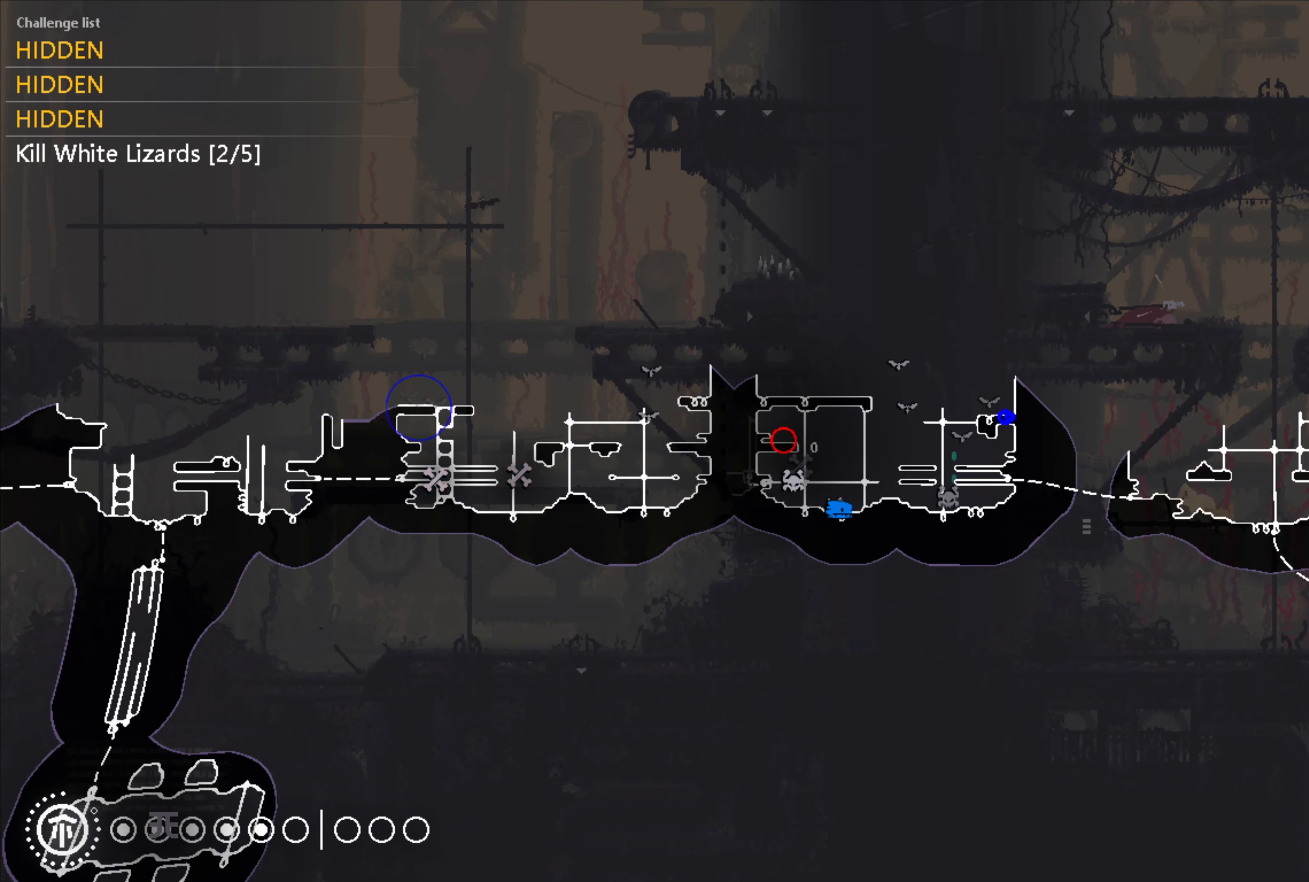
{"buttons": [], "left_stick": "center", "right_stick": "center", "events": [[383, "R1", "up"]]}